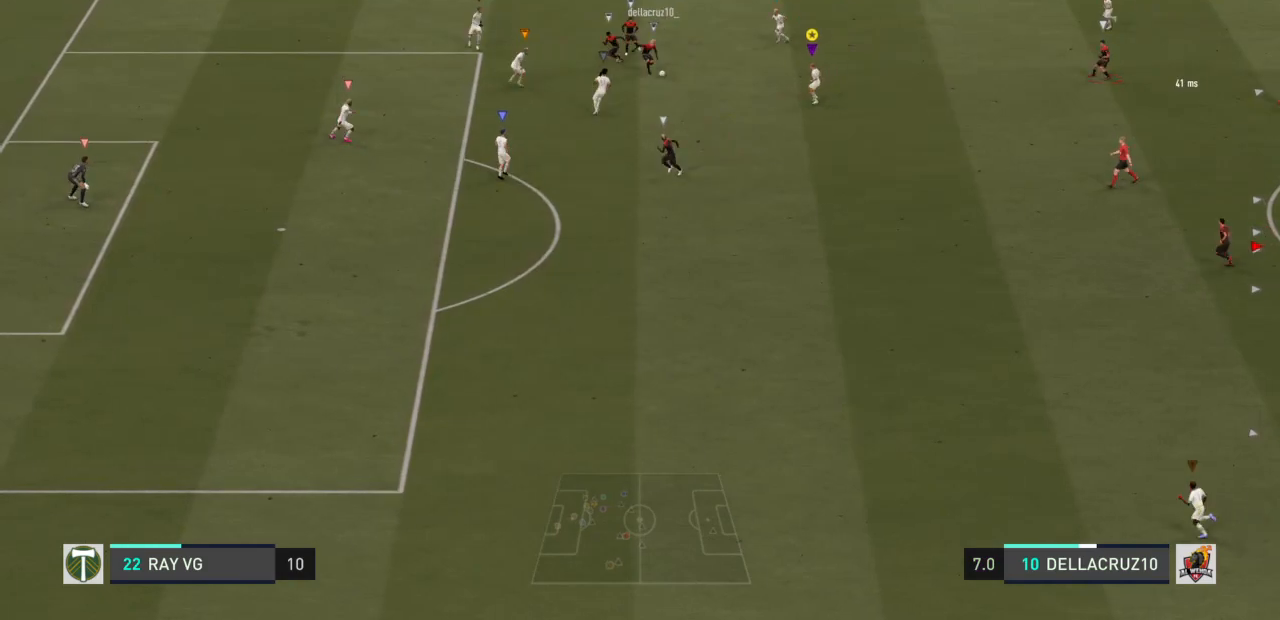
Gameplay with a controller (PlayStation layout); each line is a JSON object with the inputs held at the frame after it. "events" lists button and stick changes between this image and that frame as [ms after this image, input, new state], when the widget could be followed in between. Not read: L3 R3.
{"buttons": ["R2"], "left_stick": "down", "right_stick": "center", "events": [[350, "L2", "up"]]}
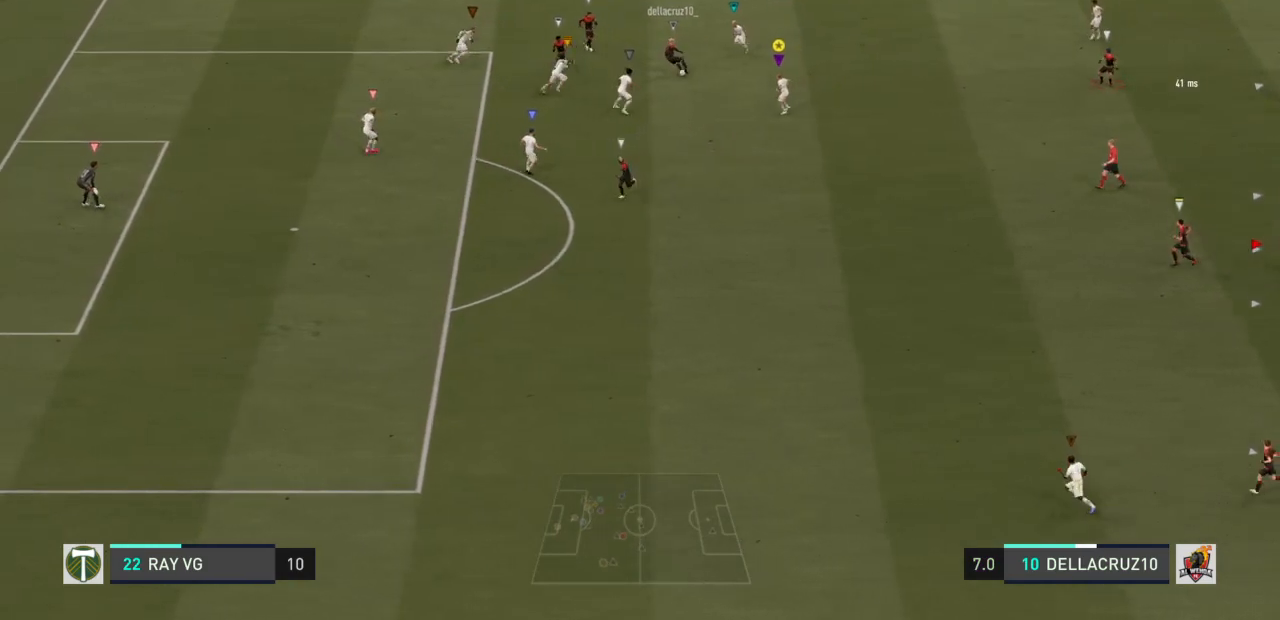
{"buttons": ["L2"], "left_stick": "up", "right_stick": "center", "events": [[250, "left_stick", "center"], [267, "R2", "up"], [317, "L2", "down"], [333, "left_stick", "up"]]}
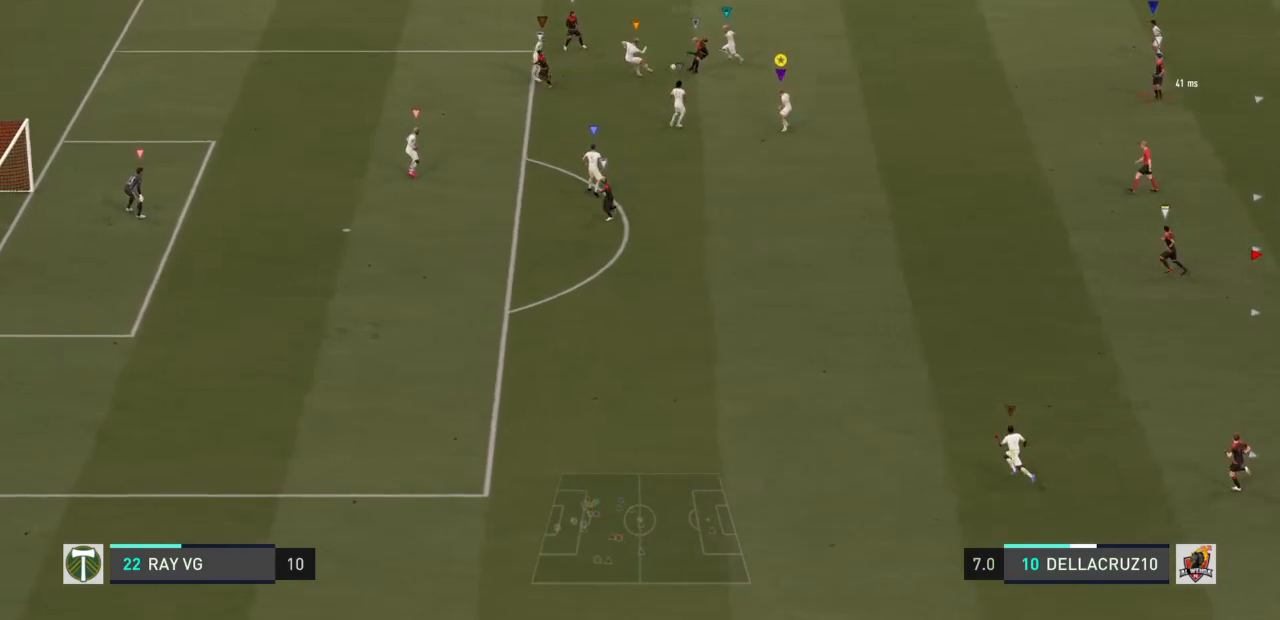
{"buttons": ["L2", "R2"], "left_stick": "up", "right_stick": "center", "events": [[83, "R2", "down"], [183, "L2", "up"], [233, "L2", "down"]]}
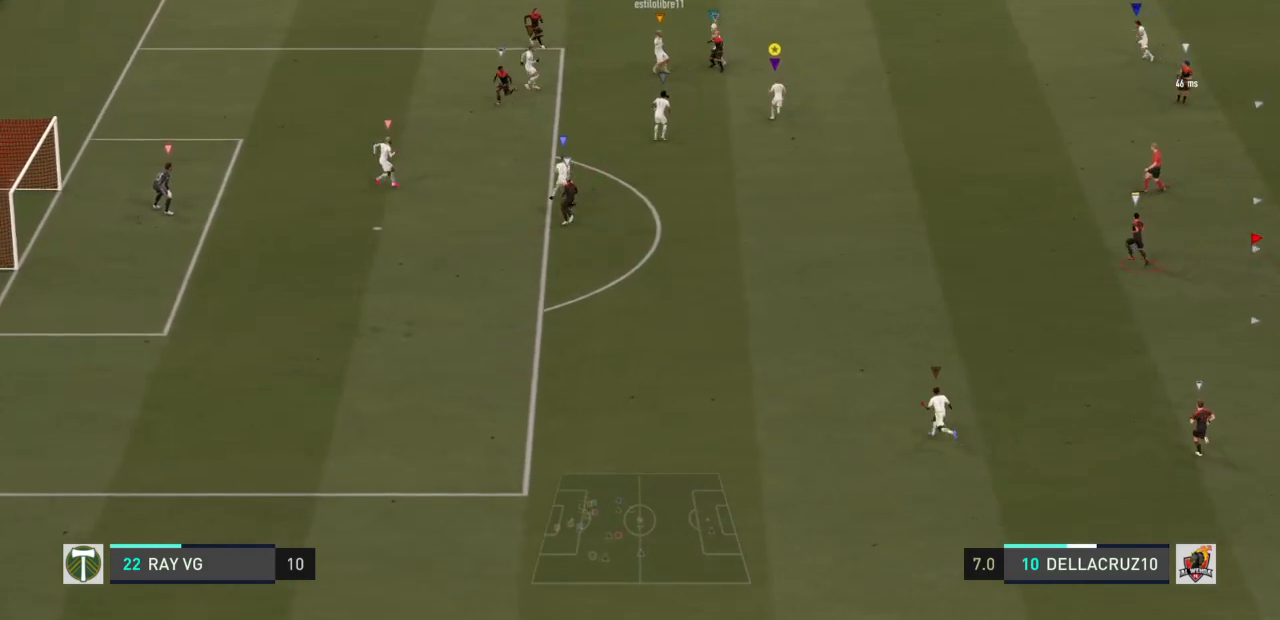
{"buttons": ["L2", "R2"], "left_stick": "right", "right_stick": "center", "events": [[83, "left_stick", "up-right"], [417, "left_stick", "right"]]}
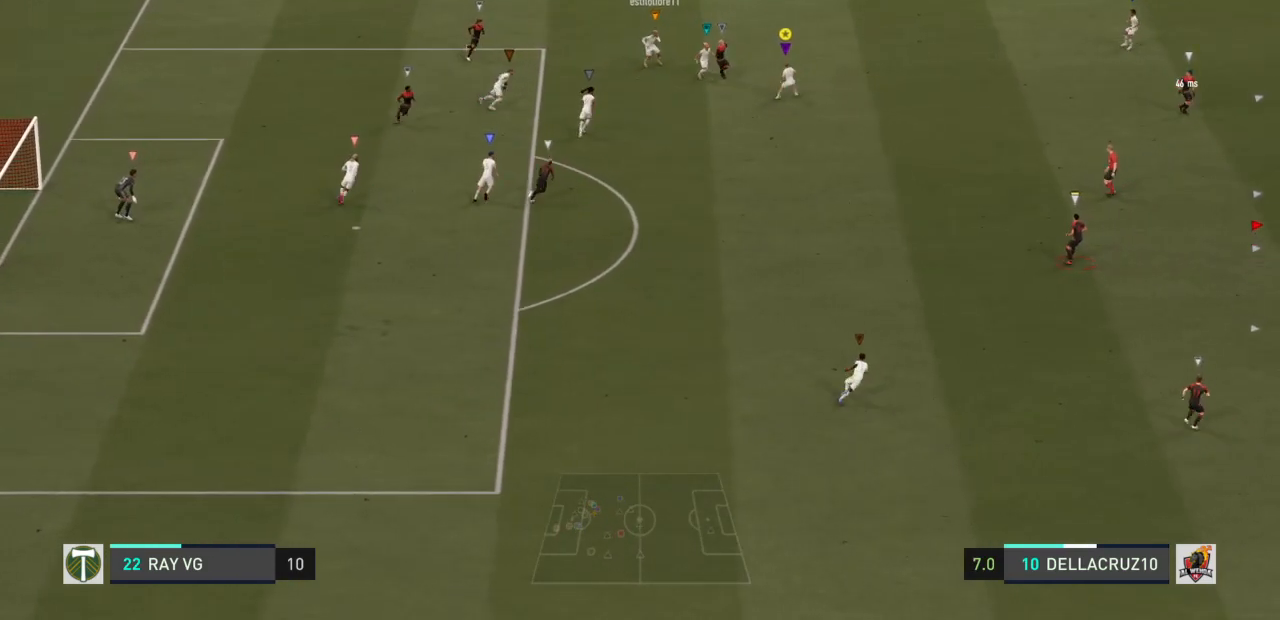
{"buttons": ["L2", "R2"], "left_stick": "down-right", "right_stick": "center", "events": [[50, "left_stick", "down-right"], [183, "L2", "up"], [267, "L2", "down"]]}
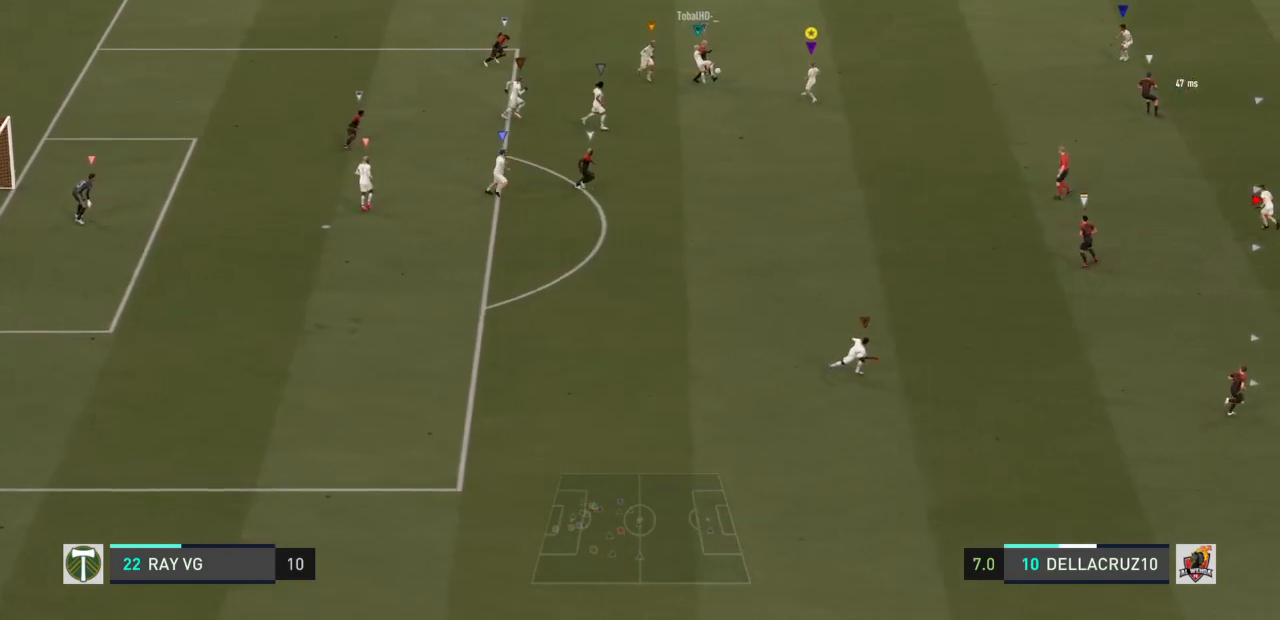
{"buttons": ["L2", "R2"], "left_stick": "right", "right_stick": "center", "events": [[433, "left_stick", "right"]]}
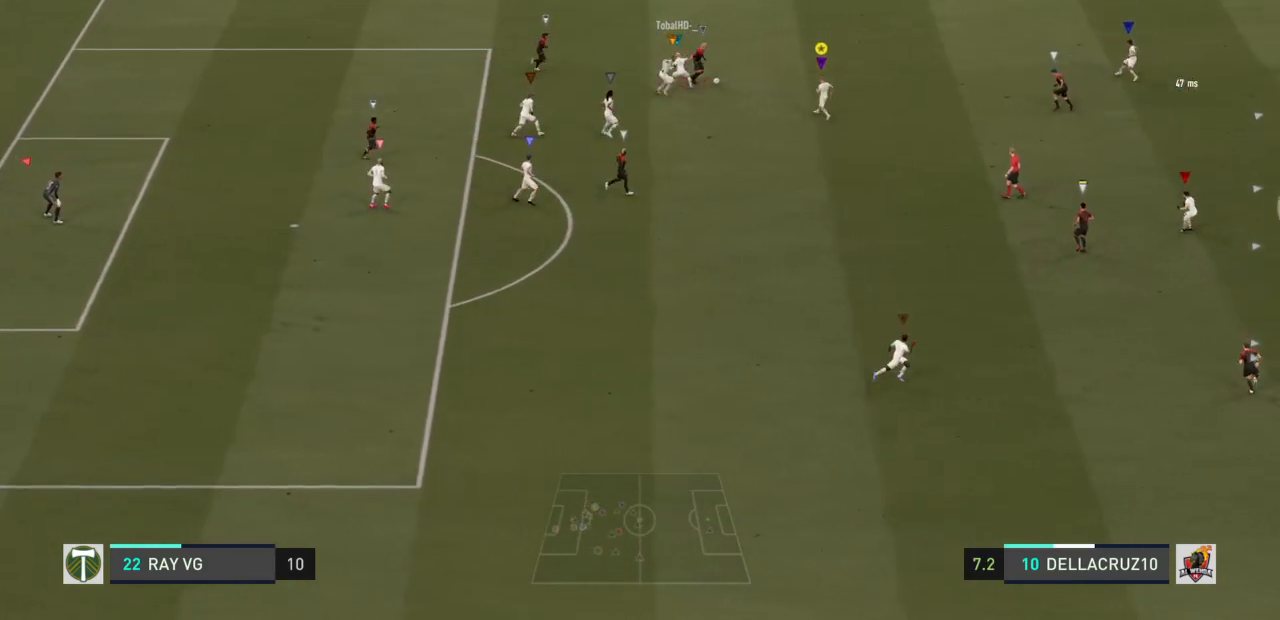
{"buttons": ["L2", "R2"], "left_stick": "up-right", "right_stick": "center", "events": [[467, "left_stick", "up-right"]]}
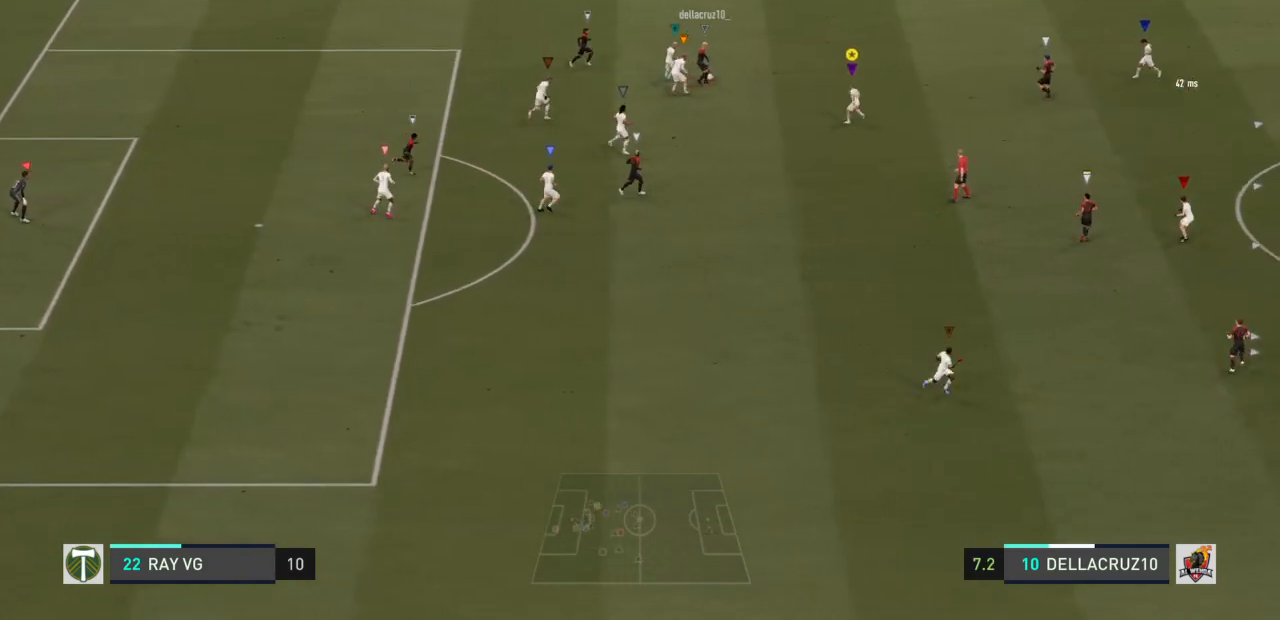
{"buttons": ["L2", "R2"], "left_stick": "up-right", "right_stick": "center", "events": []}
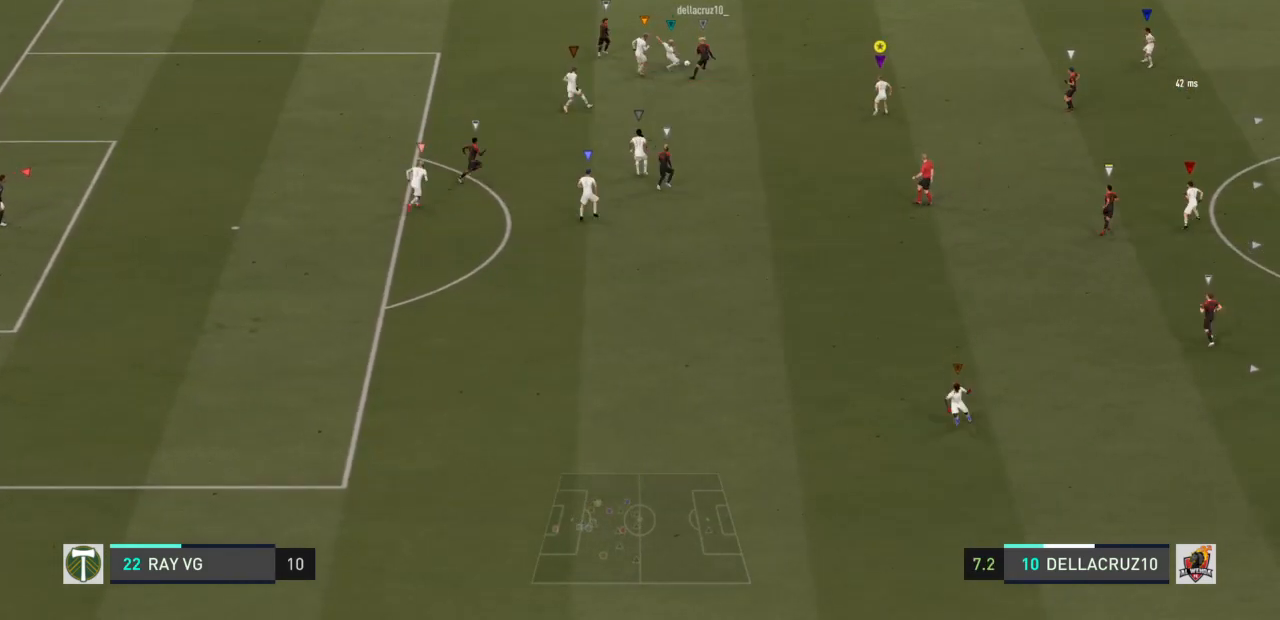
{"buttons": ["L2", "R2"], "left_stick": "up-right", "right_stick": "center", "events": [[50, "left_stick", "up"], [450, "left_stick", "up-right"]]}
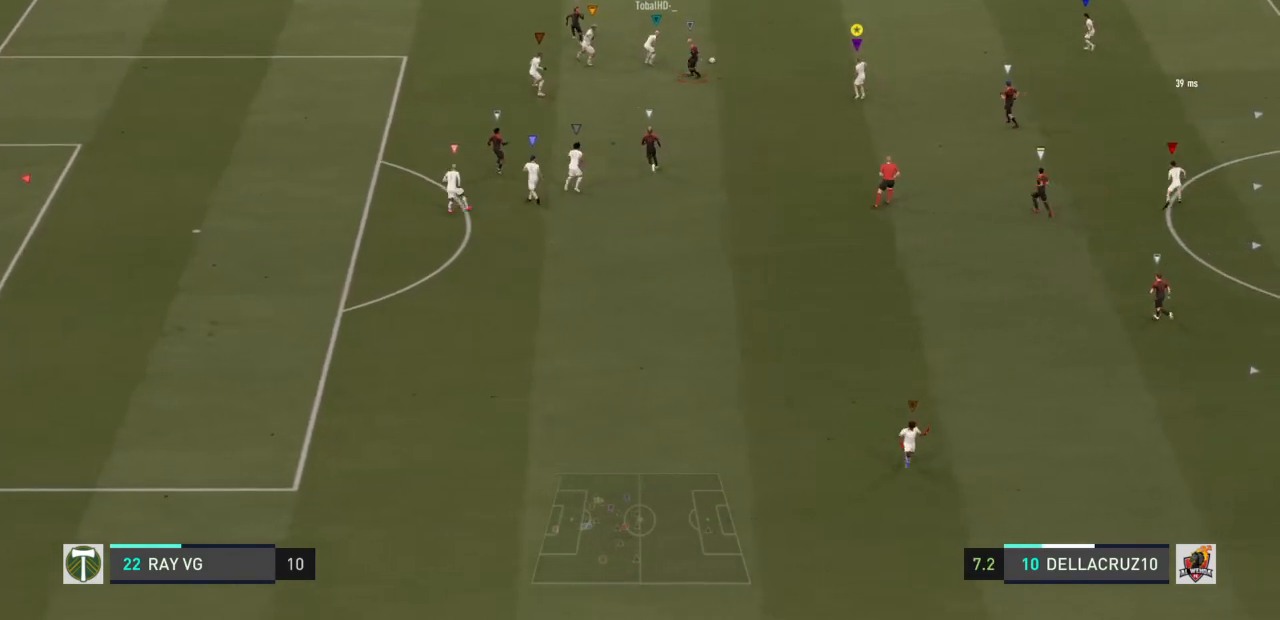
{"buttons": ["L2", "R2"], "left_stick": "up-right", "right_stick": "center", "events": [[150, "left_stick", "up"], [450, "left_stick", "up-right"]]}
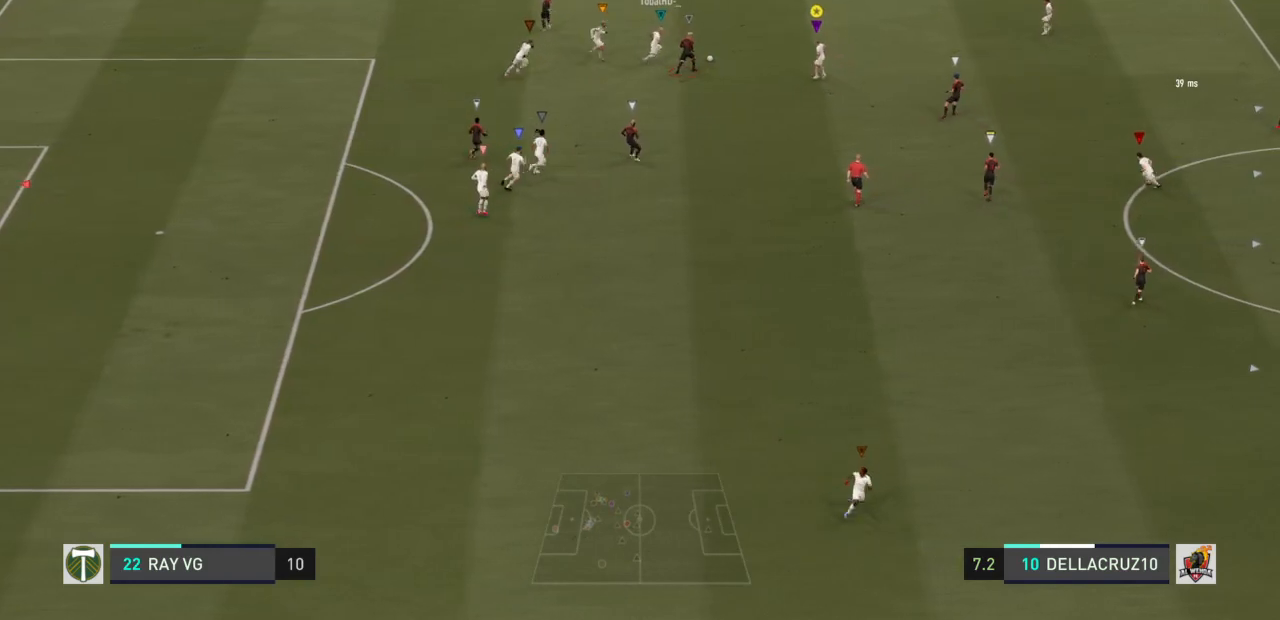
{"buttons": ["L2", "R2"], "left_stick": "right", "right_stick": "center", "events": [[300, "left_stick", "right"]]}
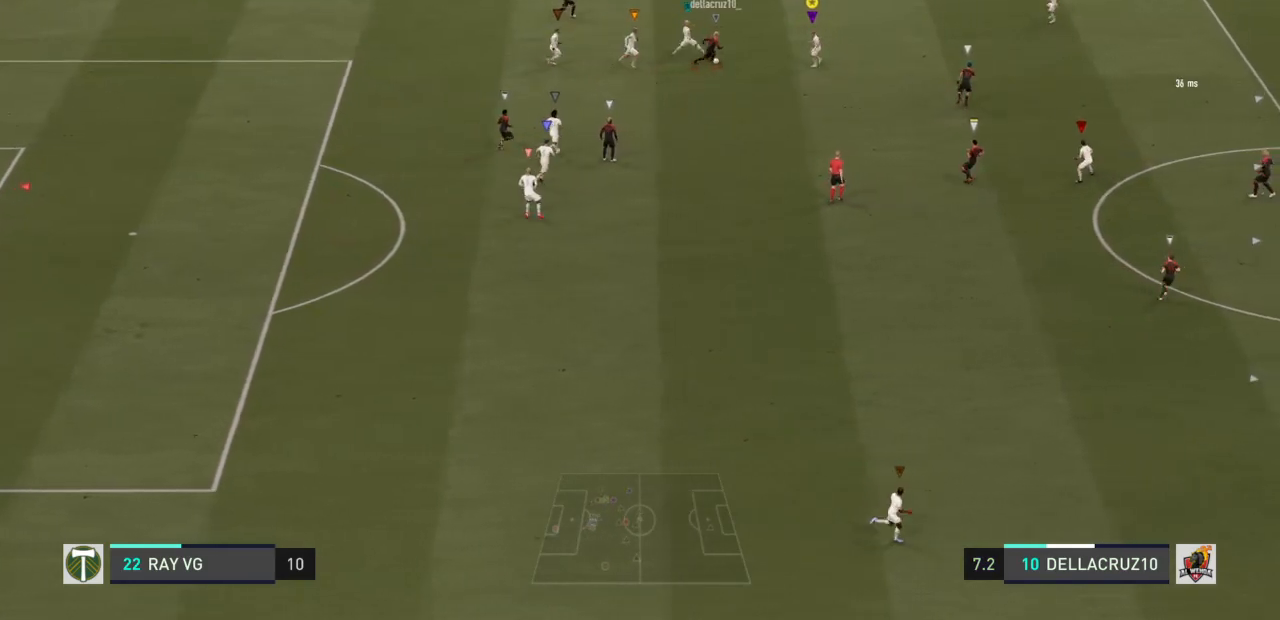
{"buttons": ["L2", "R2"], "left_stick": "down-right", "right_stick": "center", "events": [[333, "left_stick", "down-right"]]}
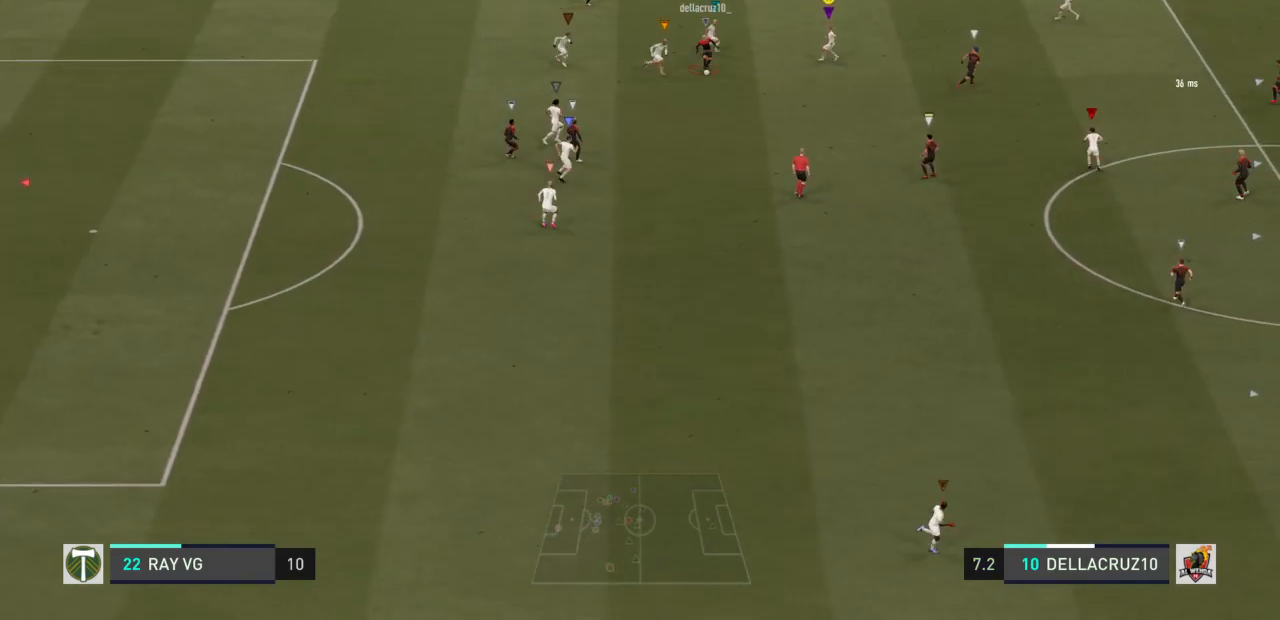
{"buttons": ["L2", "R2"], "left_stick": "down-right", "right_stick": "center", "events": []}
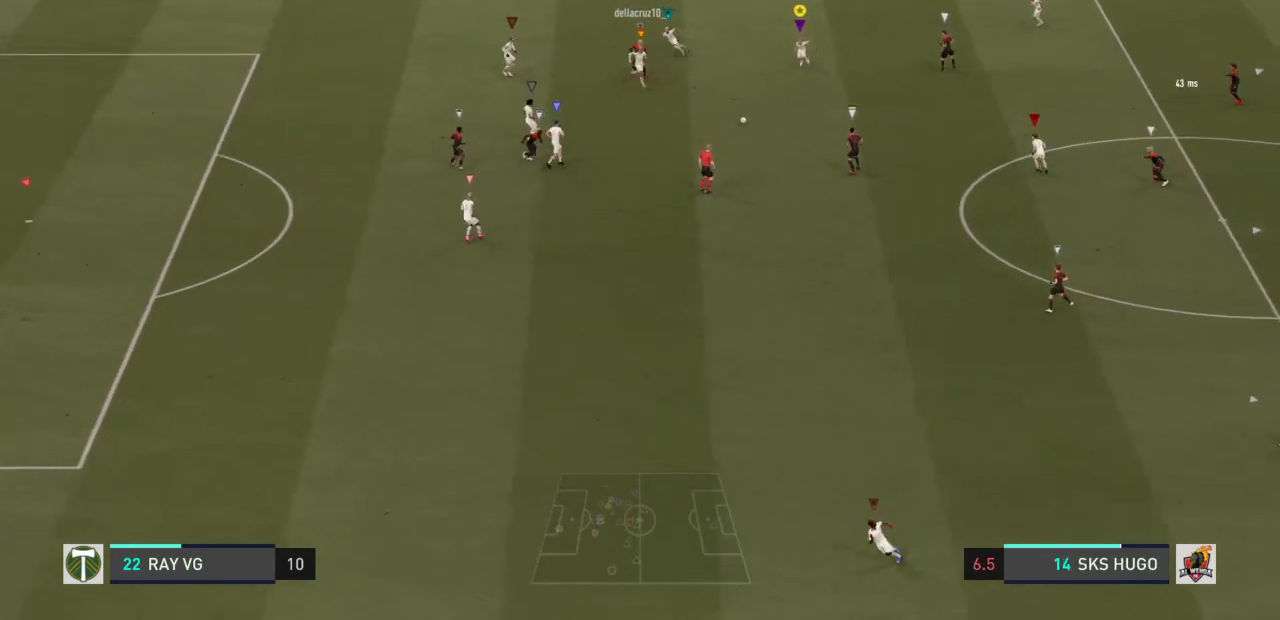
{"buttons": ["R2"], "left_stick": "down", "right_stick": "center", "events": [[167, "L2", "up"], [183, "left_stick", "down"]]}
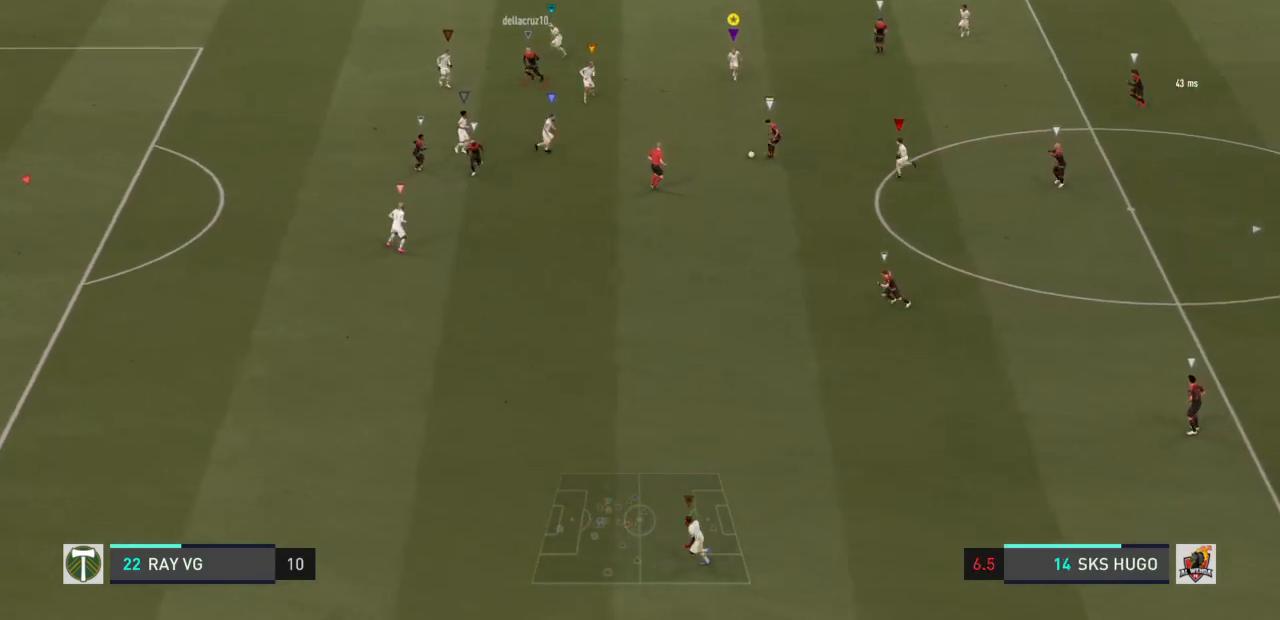
{"buttons": ["R2"], "left_stick": "down", "right_stick": "center", "events": []}
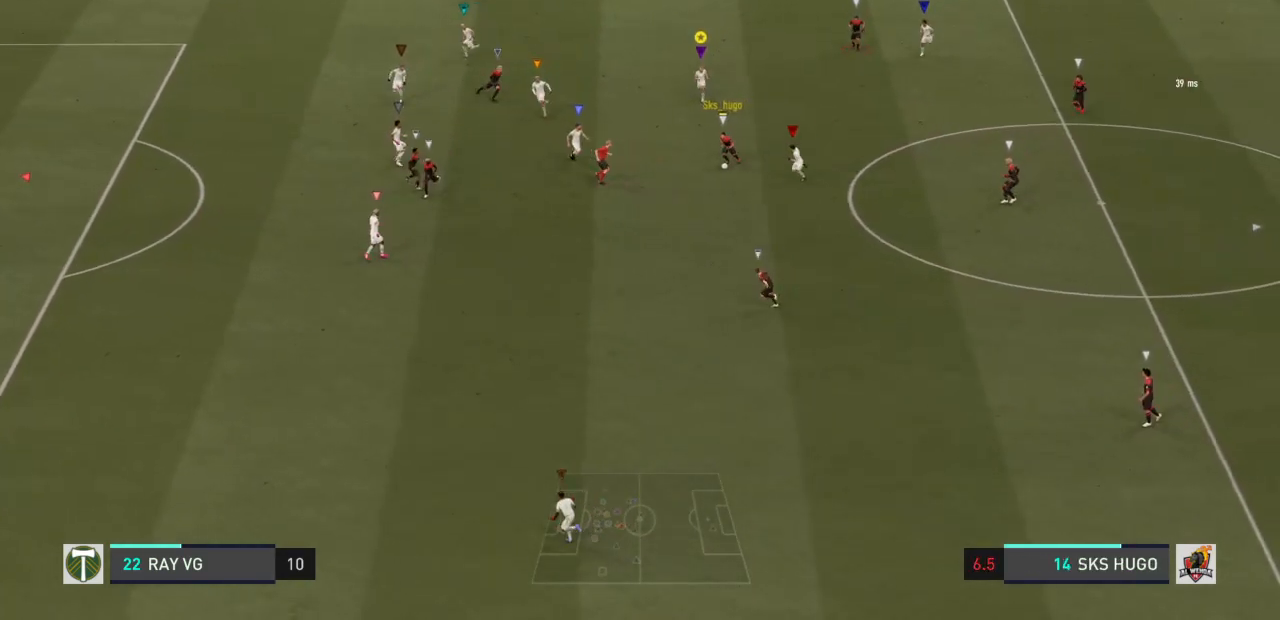
{"buttons": ["R2"], "left_stick": "down", "right_stick": "center", "events": []}
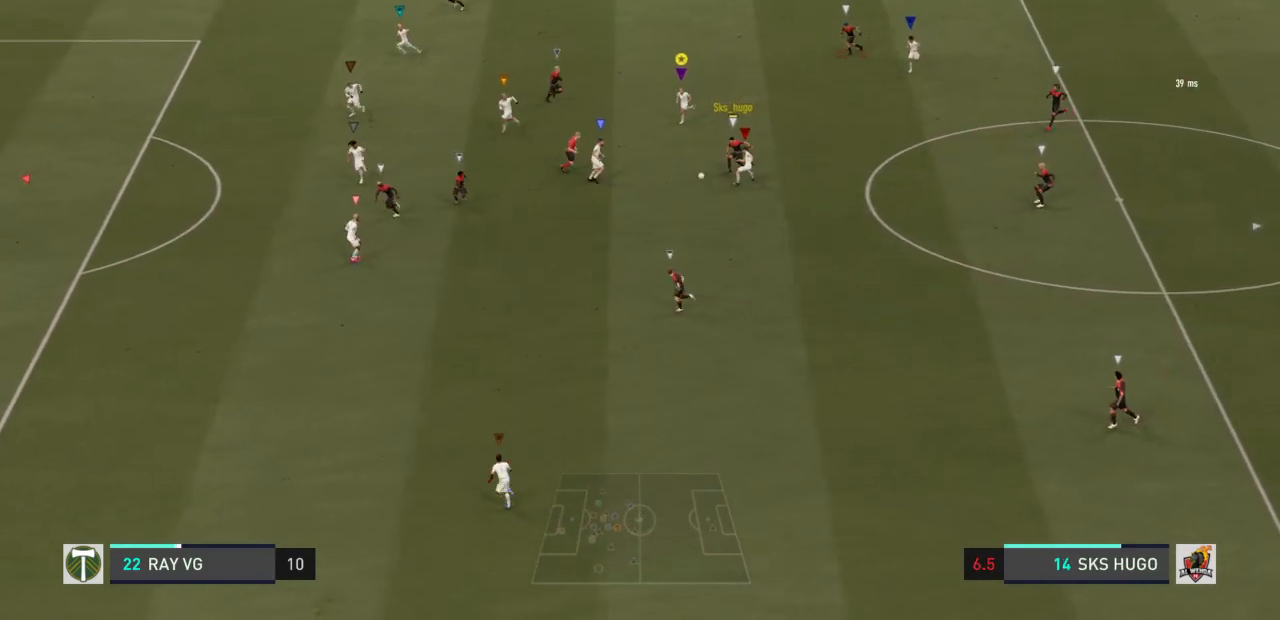
{"buttons": [], "left_stick": "down", "right_stick": "center", "events": [[350, "R2", "up"]]}
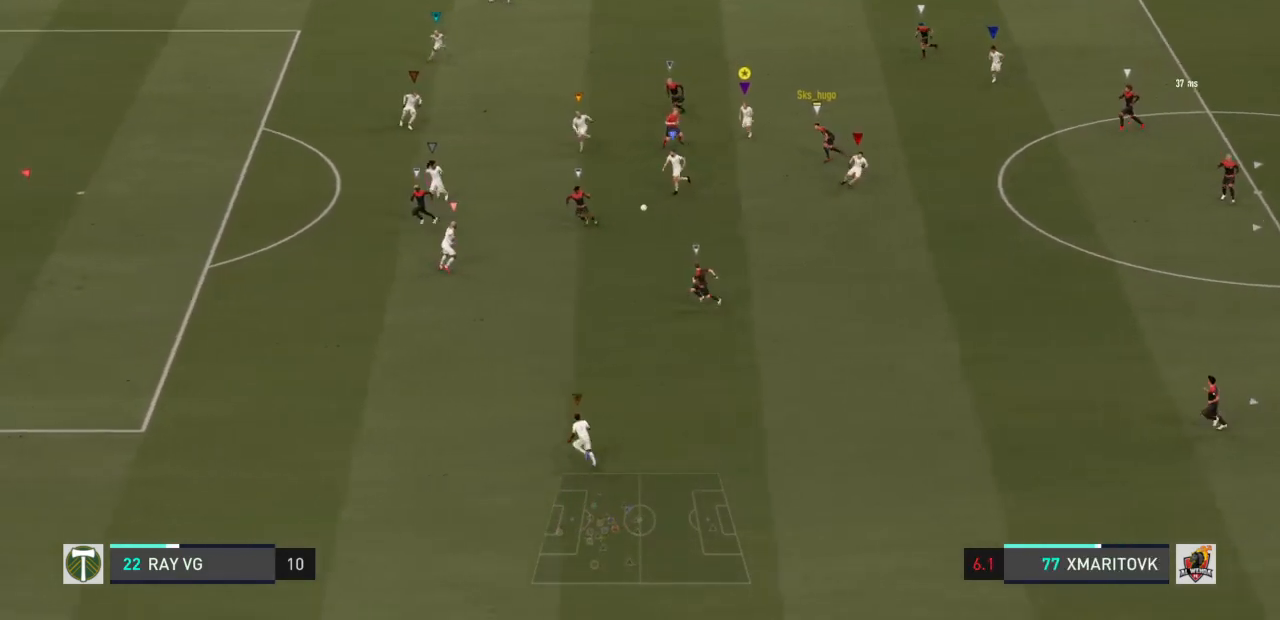
{"buttons": [], "left_stick": "down", "right_stick": "center", "events": []}
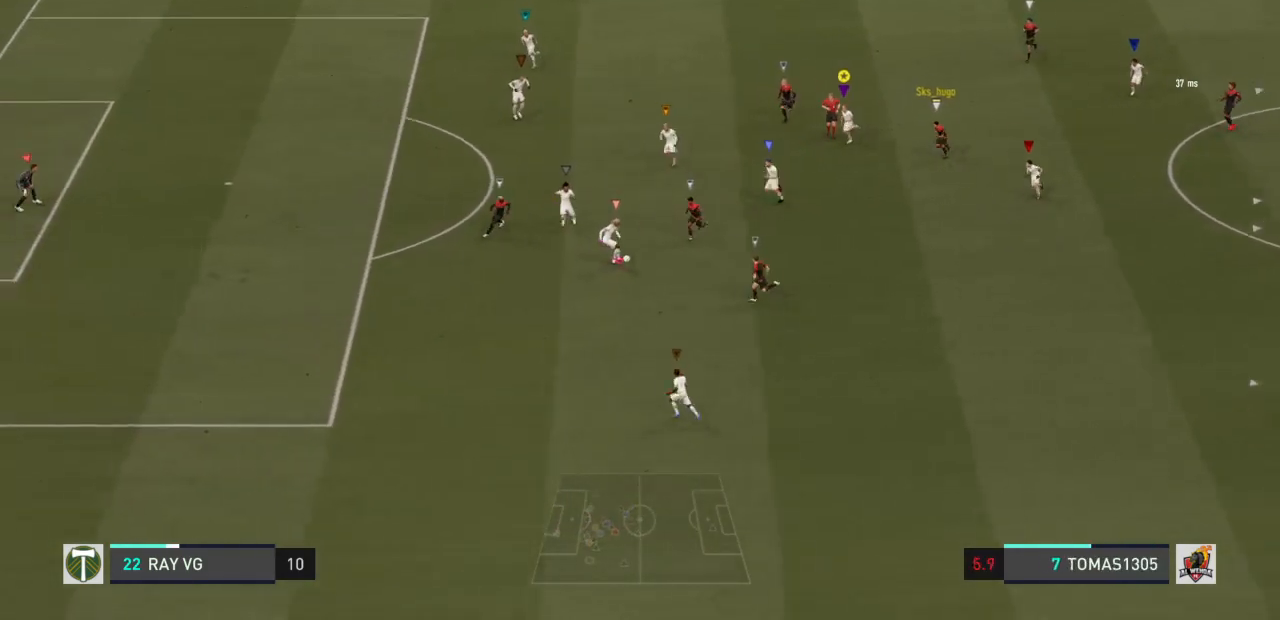
{"buttons": ["L2"], "left_stick": "down-right", "right_stick": "center", "events": [[267, "left_stick", "down-right"], [383, "L2", "down"]]}
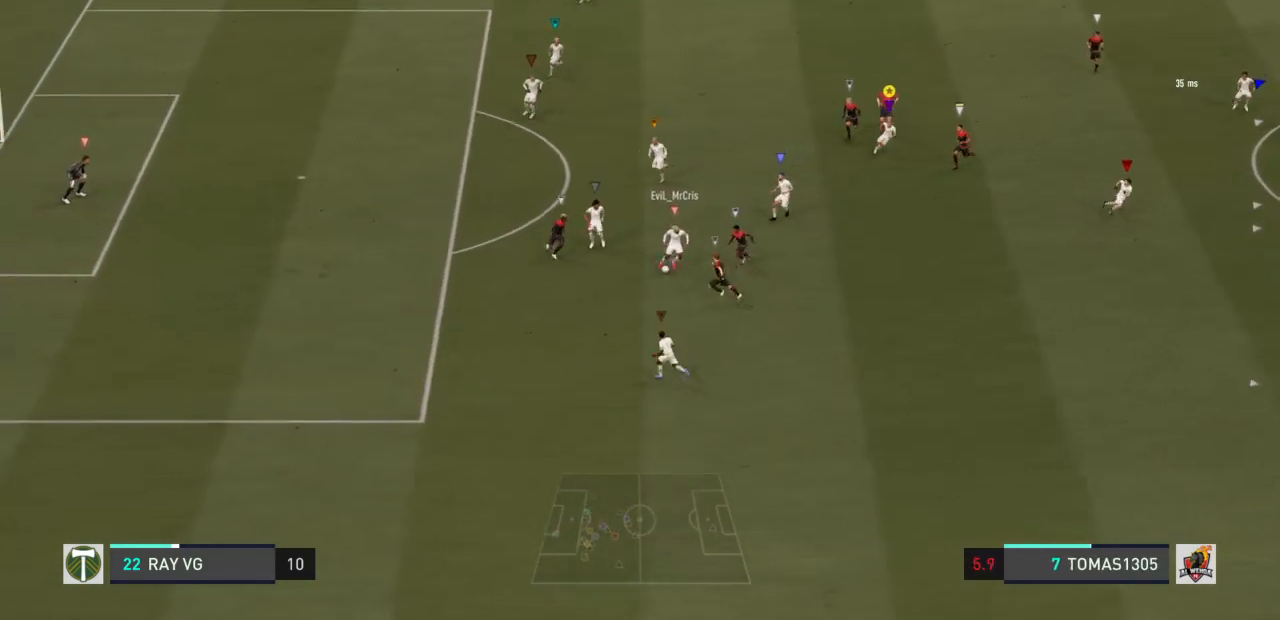
{"buttons": ["L2"], "left_stick": "down-right", "right_stick": "center", "events": []}
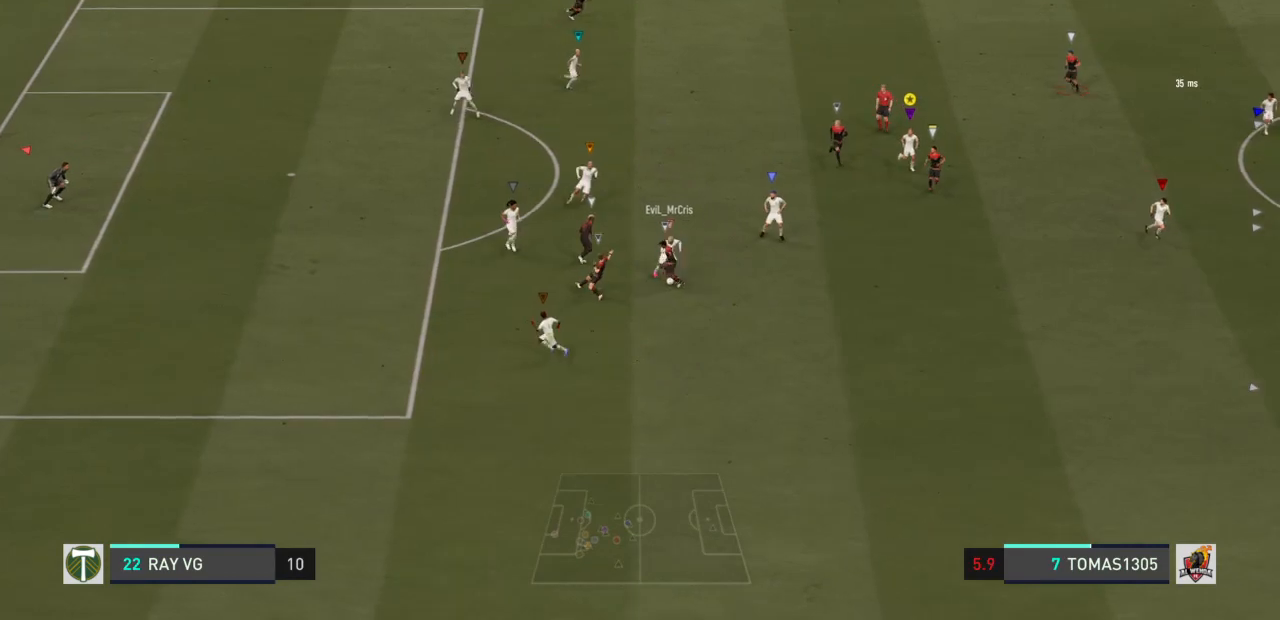
{"buttons": ["L2", "R2"], "left_stick": "down-right", "right_stick": "center", "events": [[167, "R2", "down"]]}
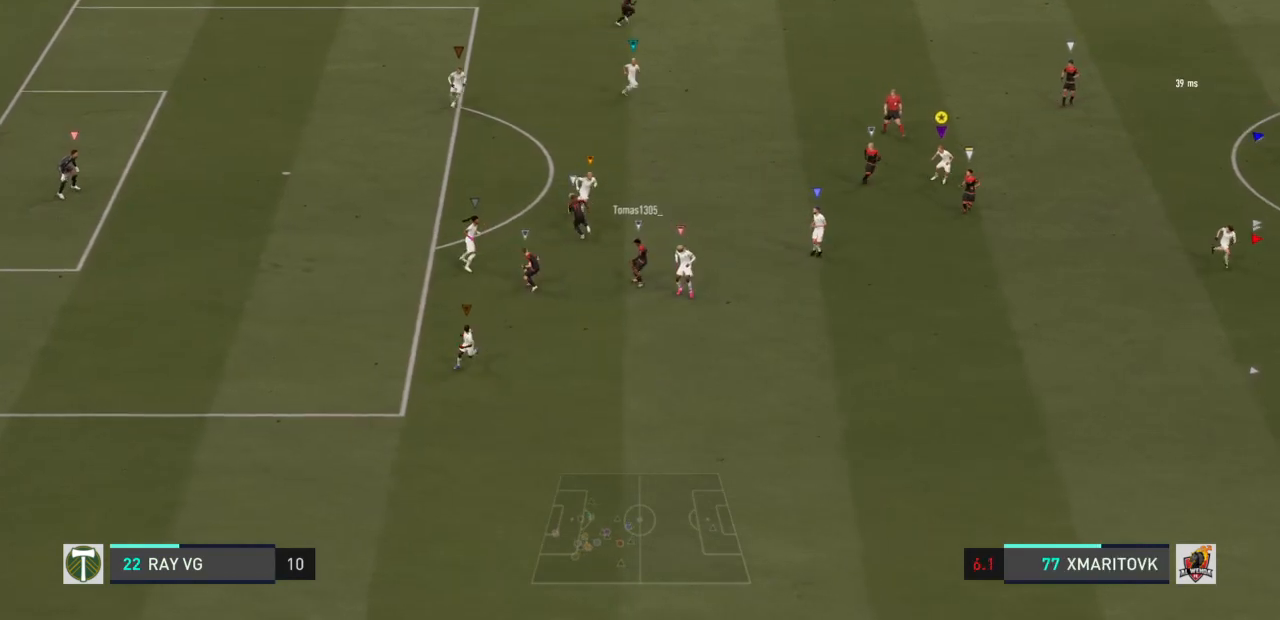
{"buttons": ["L2"], "left_stick": "center", "right_stick": "center", "events": [[83, "left_stick", "down"], [267, "R2", "up"], [383, "left_stick", "center"]]}
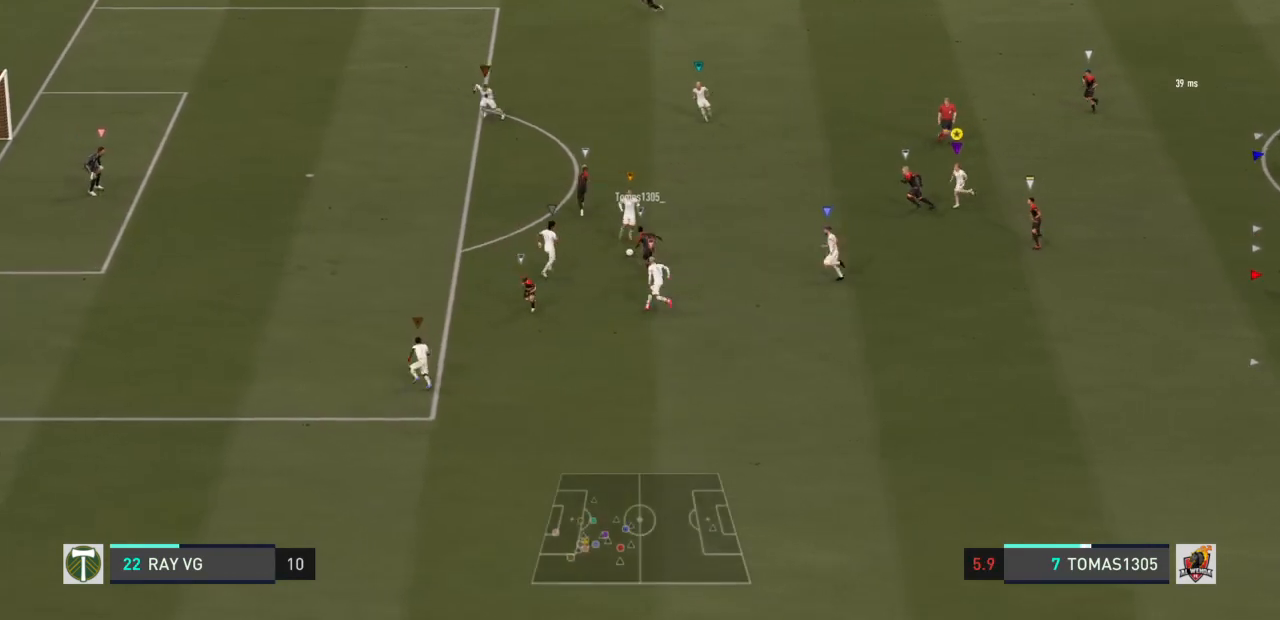
{"buttons": ["L2"], "left_stick": "down-right", "right_stick": "center", "events": [[250, "left_stick", "down"], [500, "left_stick", "down-right"]]}
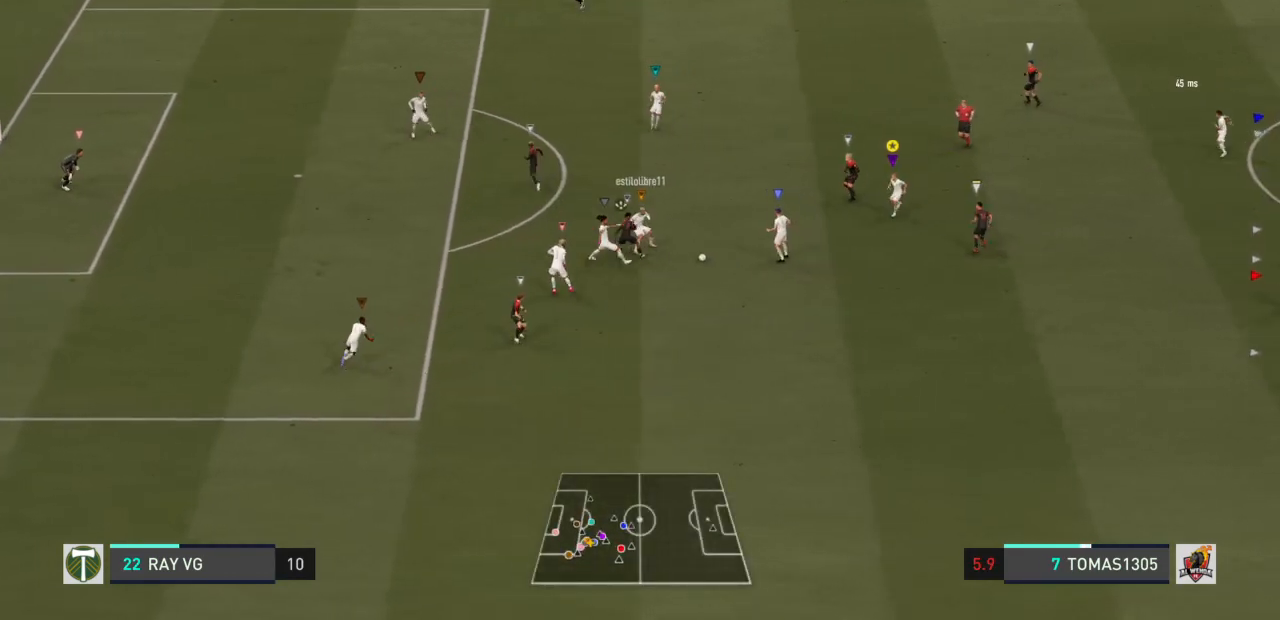
{"buttons": ["L2", "R2"], "left_stick": "down-right", "right_stick": "center", "events": [[450, "R2", "down"]]}
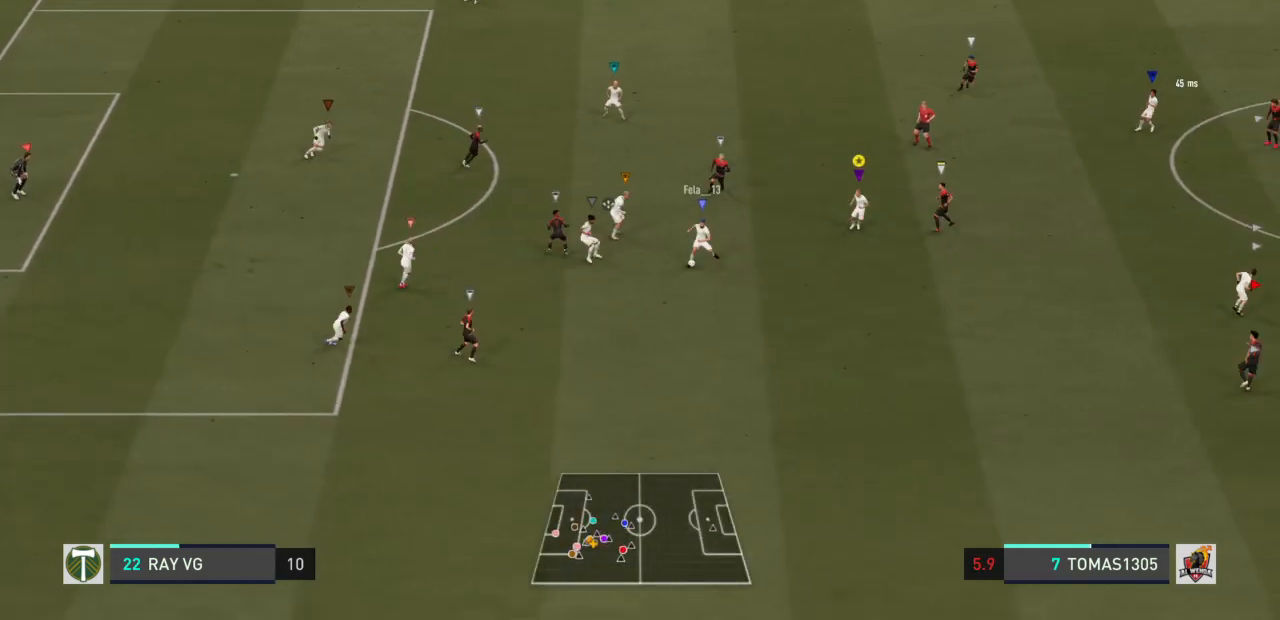
{"buttons": ["R2"], "left_stick": "down-right", "right_stick": "center", "events": [[133, "L2", "up"]]}
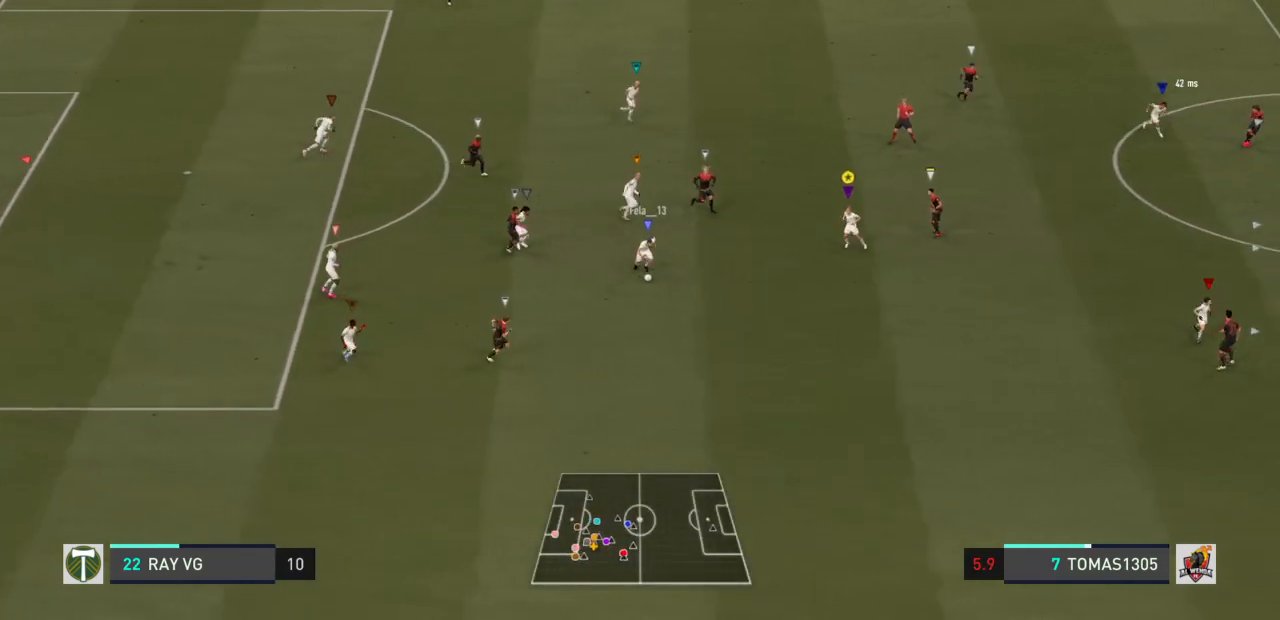
{"buttons": ["R2"], "left_stick": "down-right", "right_stick": "center", "events": []}
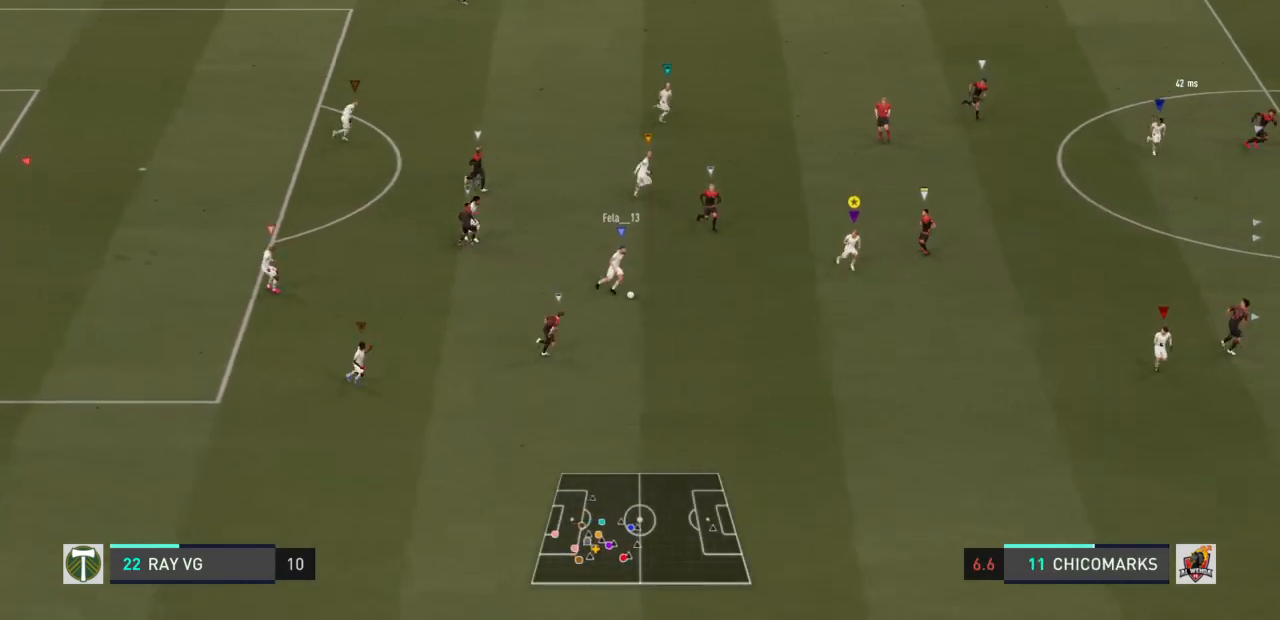
{"buttons": ["R2"], "left_stick": "down-right", "right_stick": "center", "events": []}
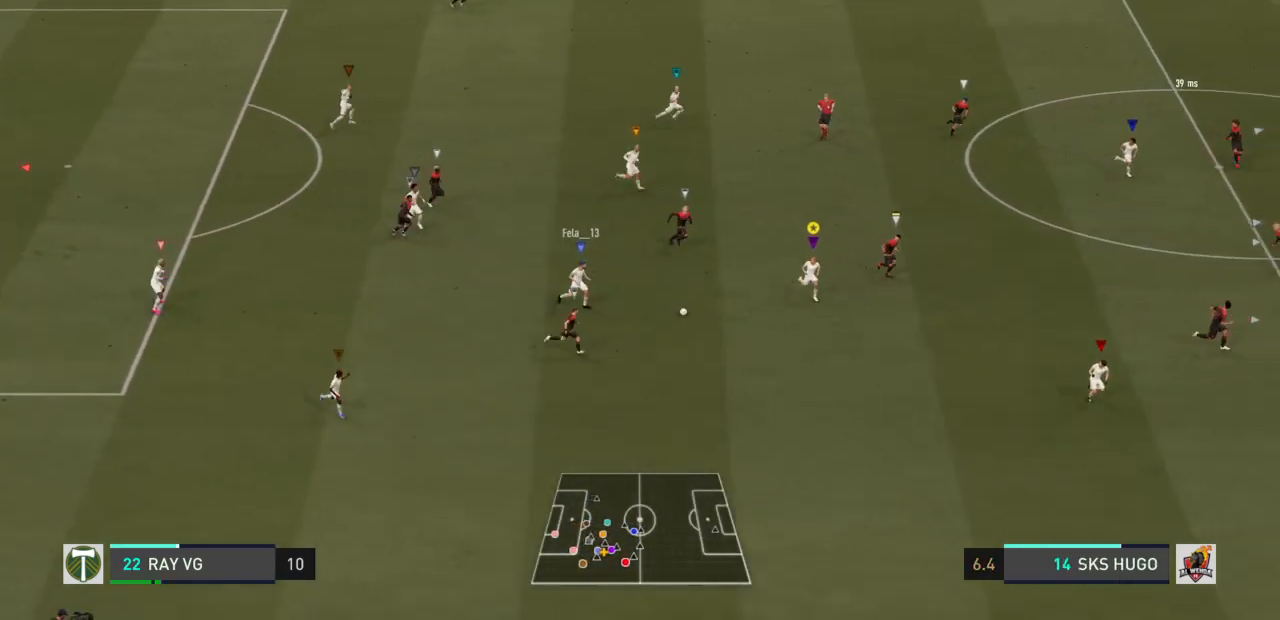
{"buttons": ["R2"], "left_stick": "down-right", "right_stick": "center", "events": []}
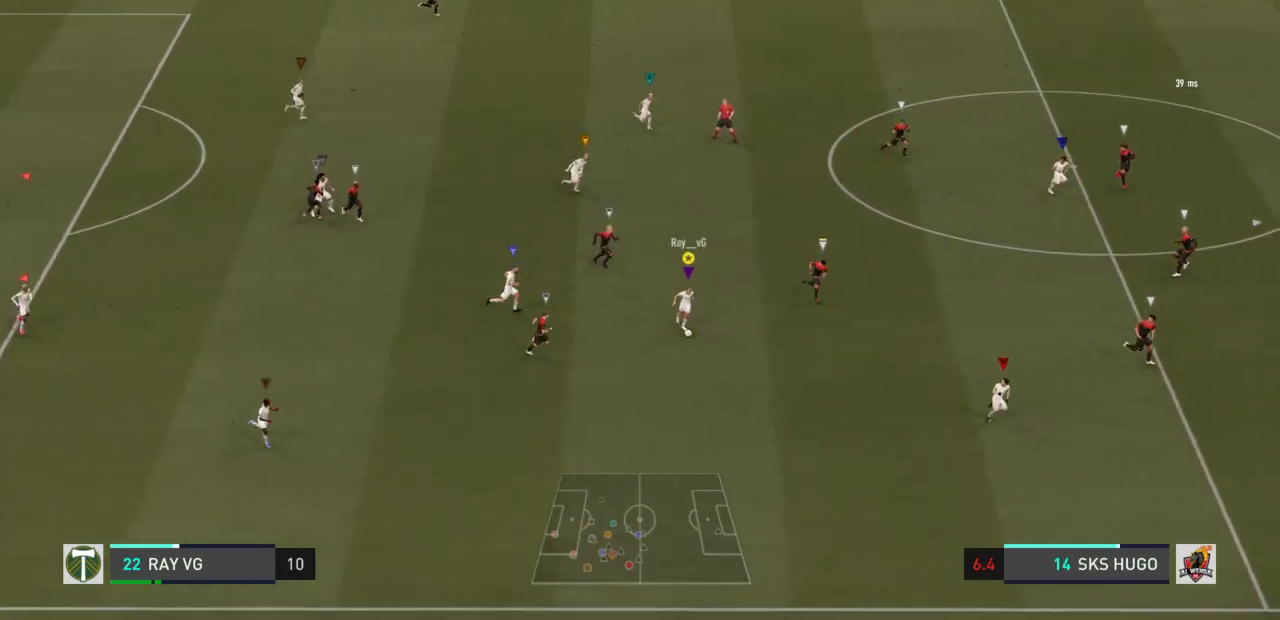
{"buttons": [], "left_stick": "down-right", "right_stick": "center", "events": [[50, "R2", "up"], [83, "TRIANGLE", "down"], [250, "TRIANGLE", "up"]]}
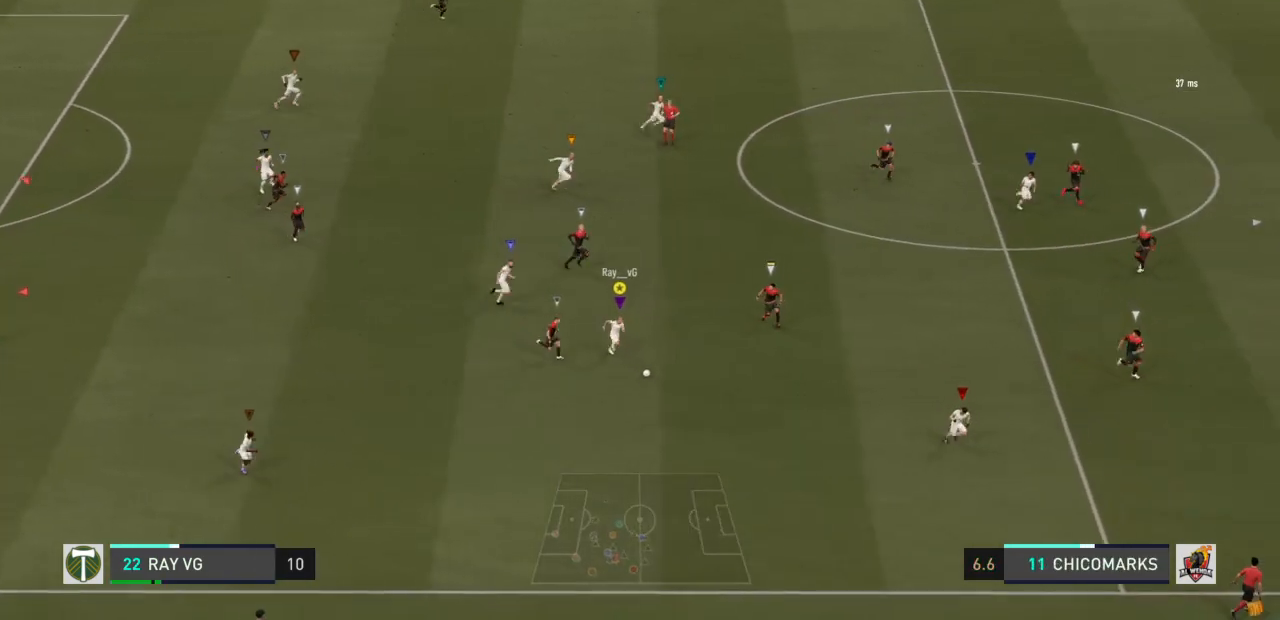
{"buttons": [], "left_stick": "down", "right_stick": "center", "events": [[133, "left_stick", "down"]]}